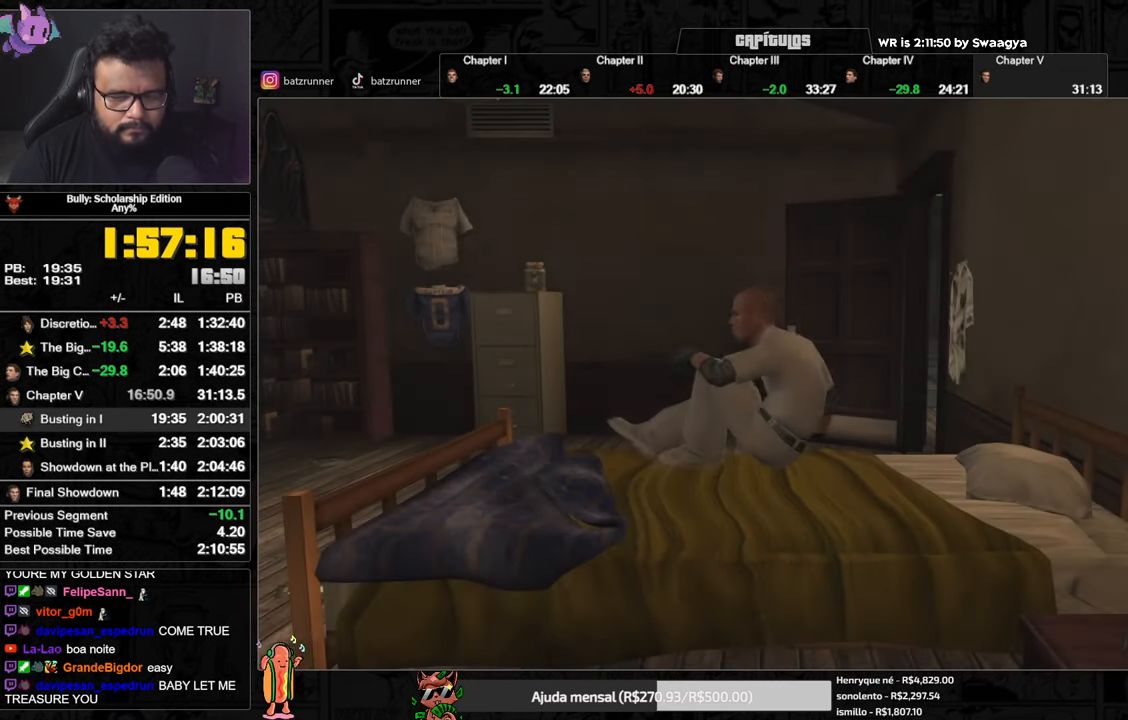
Gameplay with a controller (Xbox layout); each line is a JSON object with the inputs held at the frame after it. "events" lists button and stick changes between this image and that frame as [ms after this image, input, new state], when the widget could be followed in between.
{"buttons": [], "left_stick": "up-right", "right_stick": "center", "events": [[83, "A", "down"], [133, "A", "up"], [200, "A", "down"], [250, "A", "up"], [283, "left_stick", "up-right"], [317, "A", "down"], [350, "A", "up"], [433, "A", "down"], [500, "A", "up"]]}
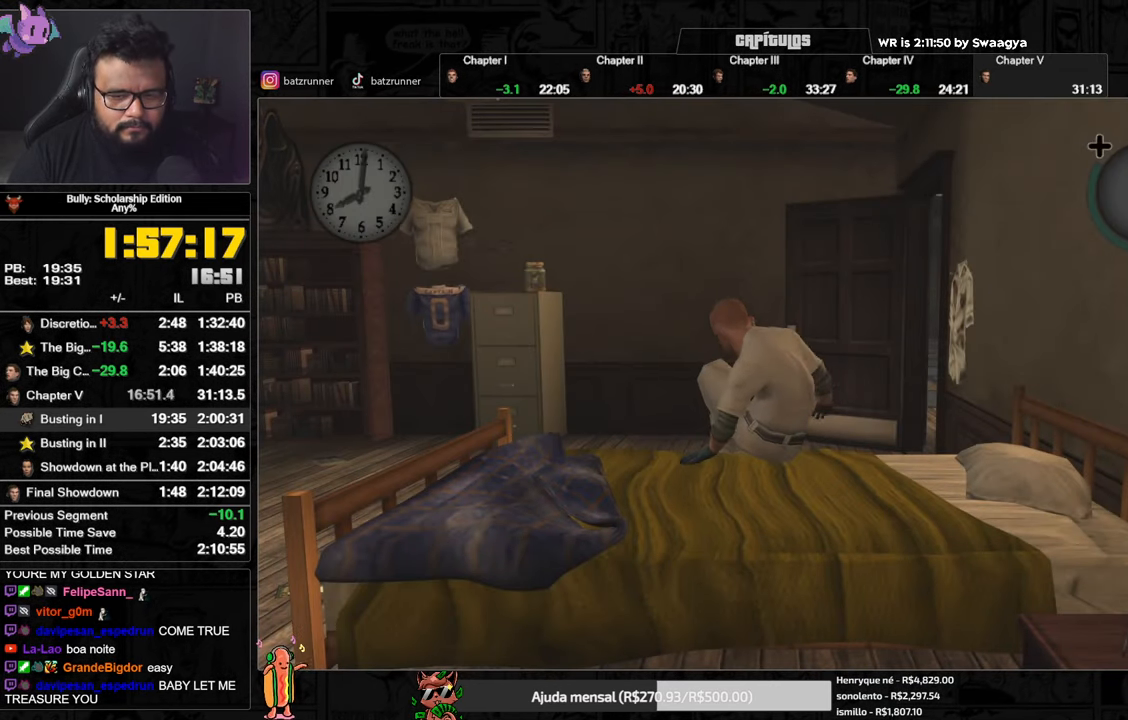
{"buttons": ["A"], "left_stick": "up-right", "right_stick": "center", "events": [[33, "A", "down"], [117, "A", "up"], [184, "A", "down"], [267, "A", "up"], [317, "A", "down"], [401, "A", "up"], [467, "A", "down"]]}
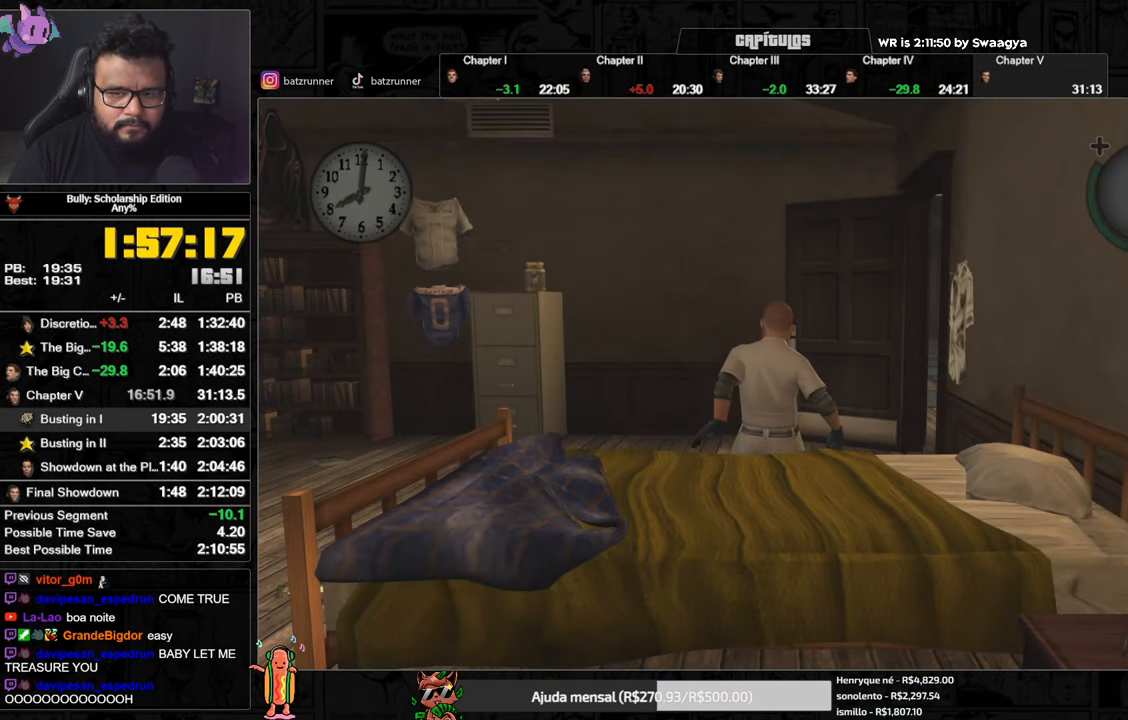
{"buttons": [], "left_stick": "up-right", "right_stick": "center", "events": [[50, "A", "up"], [133, "A", "down"], [217, "A", "up"], [367, "A", "down"], [400, "A", "up"], [450, "A", "down"], [467, "A", "up"]]}
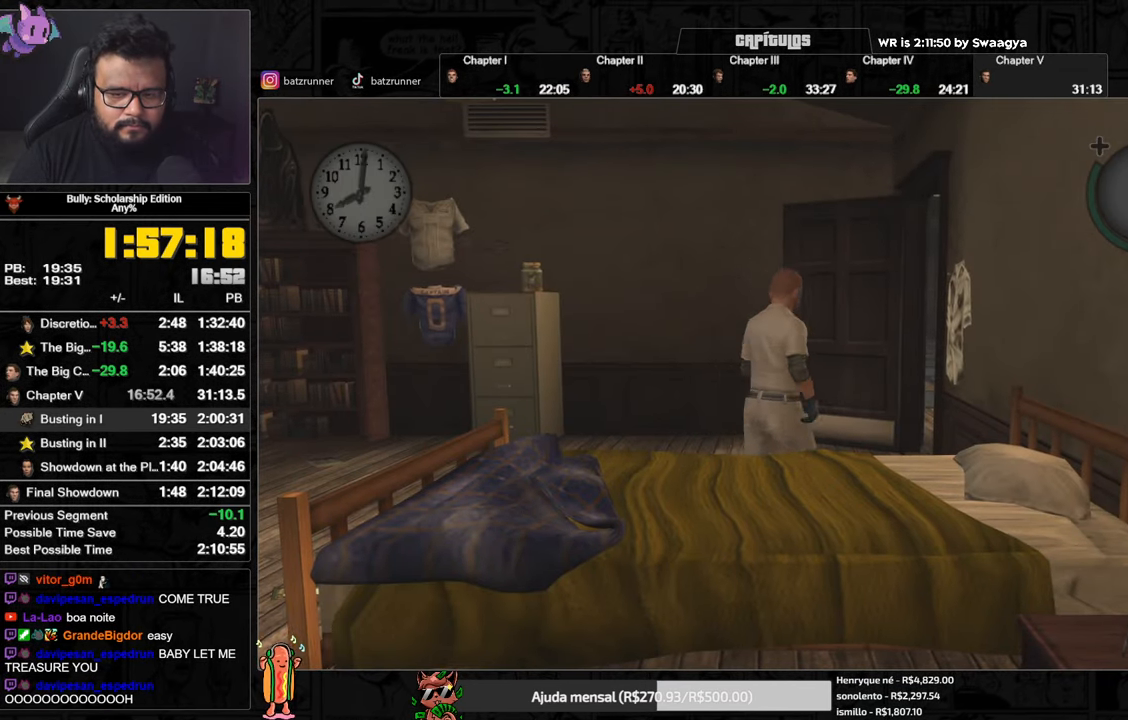
{"buttons": [], "left_stick": "up-right", "right_stick": "center", "events": [[234, "A", "down"], [317, "A", "up"], [317, "L1", "down"], [384, "A", "down"], [434, "L1", "up"], [451, "A", "up"]]}
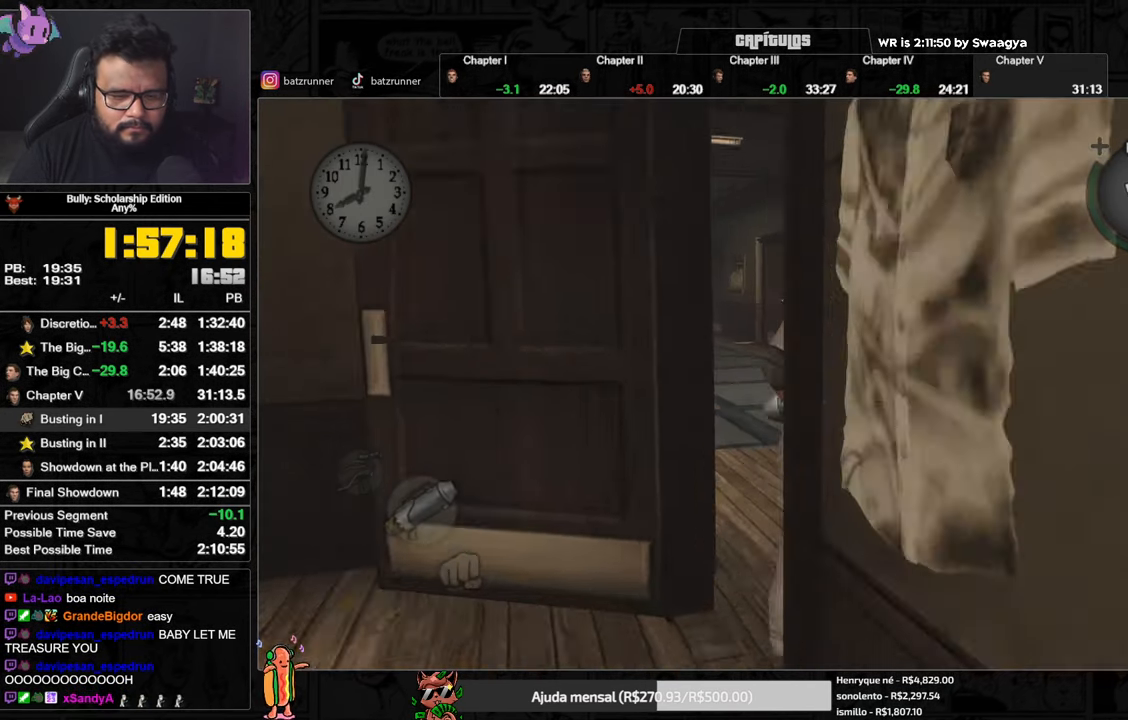
{"buttons": ["L1"], "left_stick": "up-left", "right_stick": "center", "events": [[16, "A", "down"], [66, "A", "up"], [66, "left_stick", "up"], [133, "A", "down"], [200, "A", "up"], [250, "left_stick", "up-left"], [283, "A", "down"], [367, "A", "up"], [417, "L1", "down"], [433, "A", "down"], [500, "A", "up"]]}
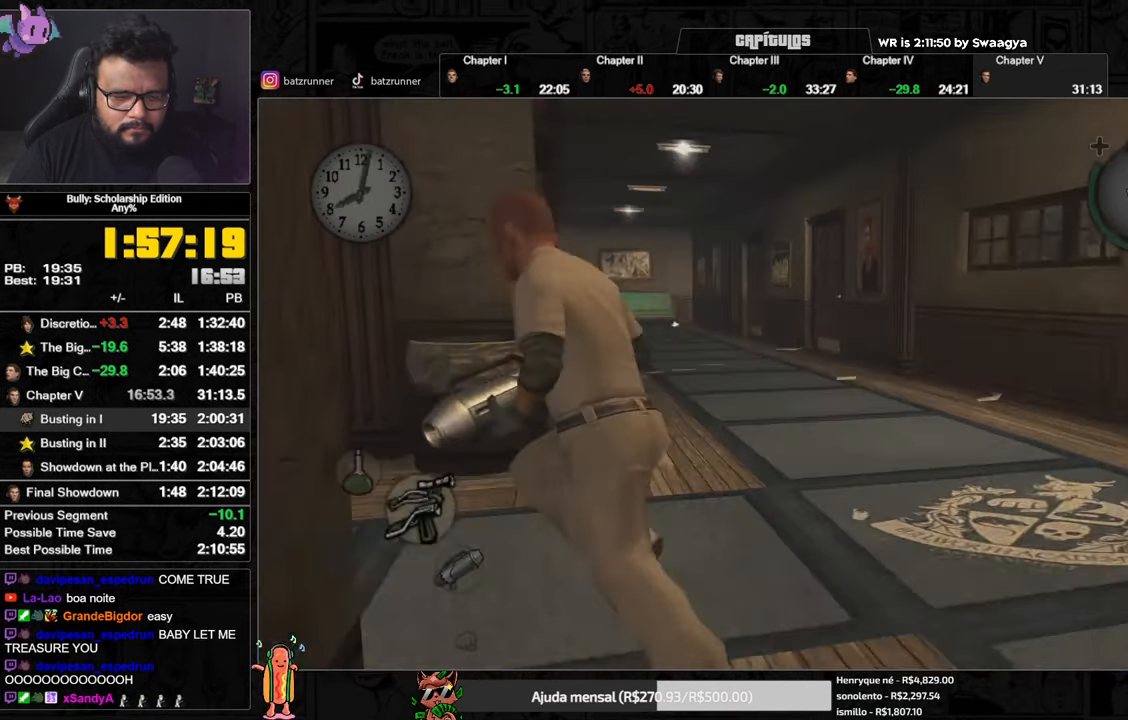
{"buttons": [], "left_stick": "up-left", "right_stick": "center", "events": [[33, "L1", "up"], [100, "A", "down"], [134, "A", "up"], [234, "A", "down"], [301, "A", "up"], [384, "A", "down"], [451, "A", "up"]]}
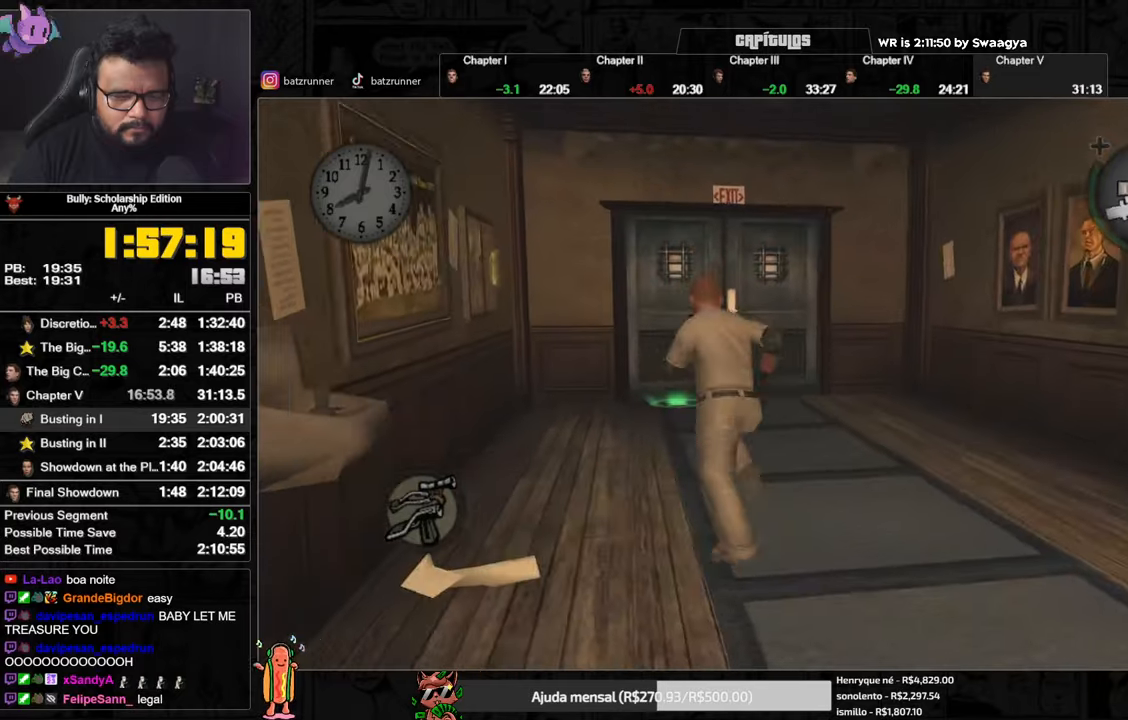
{"buttons": [], "left_stick": "up", "right_stick": "center", "events": [[33, "A", "down"], [100, "A", "up"], [167, "A", "down"], [167, "left_stick", "up"], [233, "A", "up"], [300, "A", "down"], [350, "A", "up"], [434, "A", "down"], [500, "A", "up"]]}
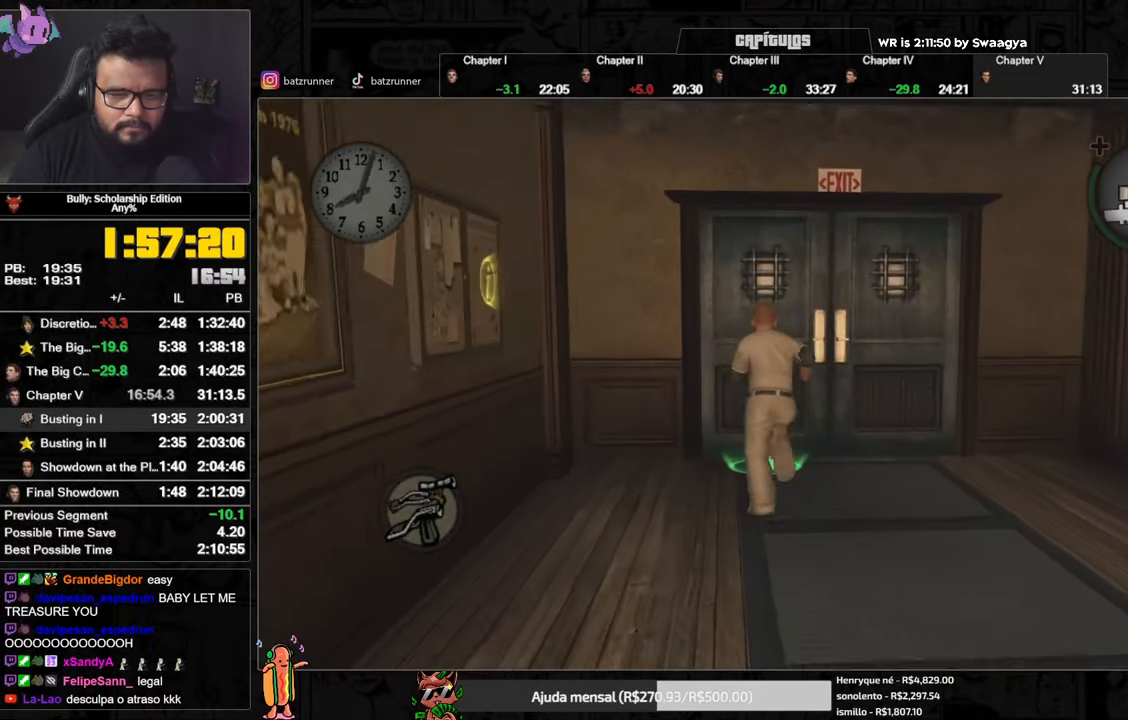
{"buttons": [], "left_stick": "center", "right_stick": "center", "events": [[151, "Y", "down"], [234, "Y", "up"], [484, "left_stick", "center"]]}
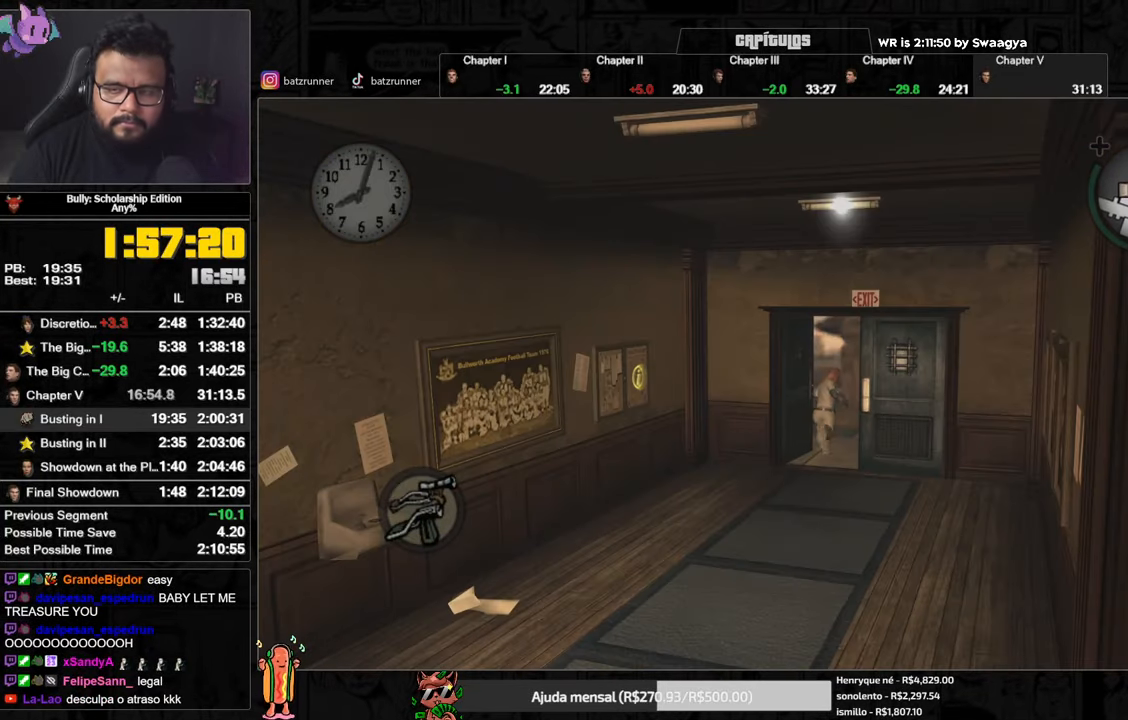
{"buttons": [], "left_stick": "up", "right_stick": "center", "events": [[300, "left_stick", "up"]]}
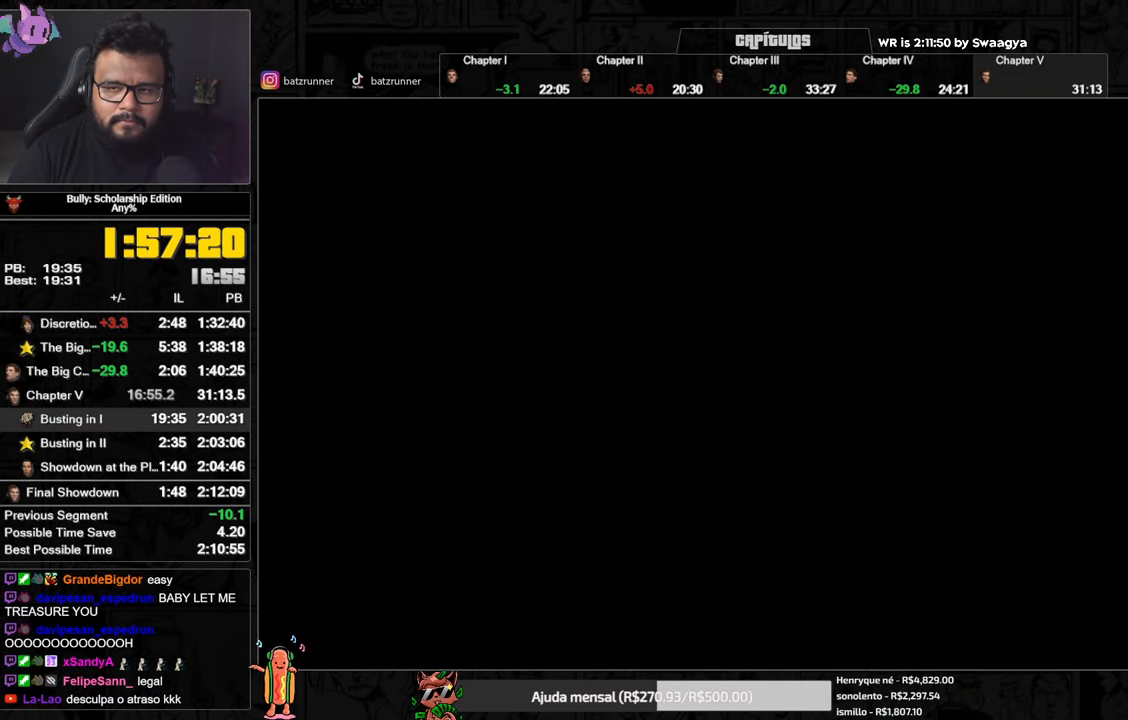
{"buttons": [], "left_stick": "up", "right_stick": "center", "events": []}
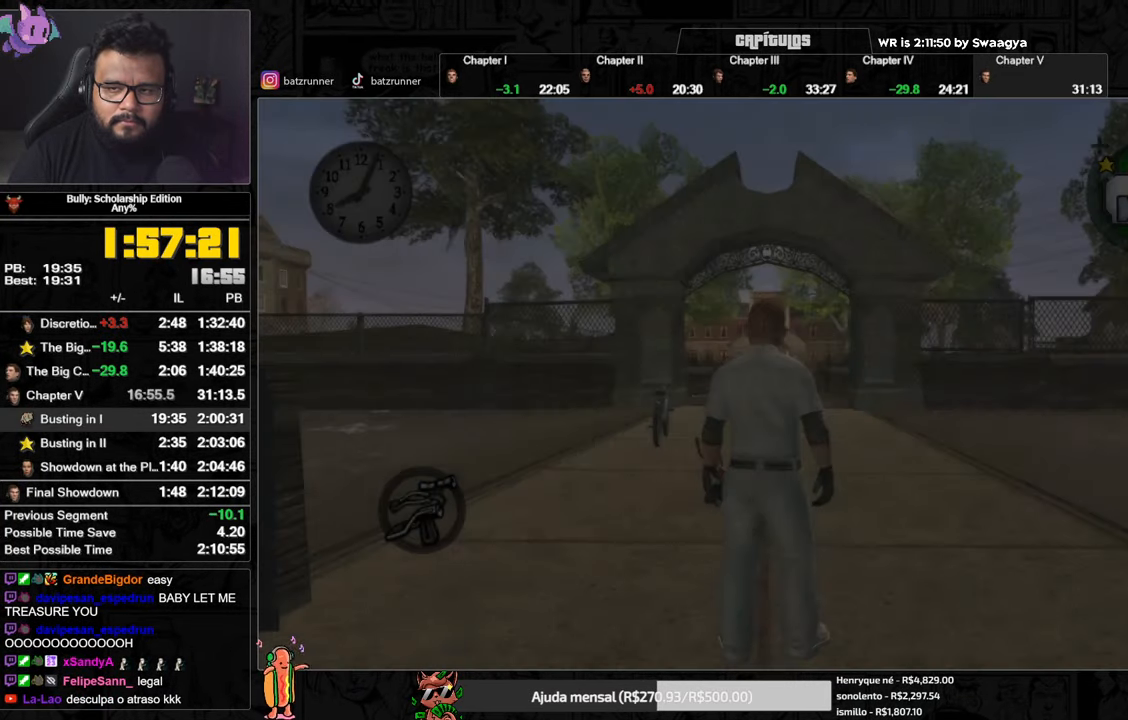
{"buttons": ["X"], "left_stick": "up", "right_stick": "center", "events": [[34, "A", "down"], [100, "A", "up"], [167, "A", "down"], [184, "A", "up"], [467, "X", "down"]]}
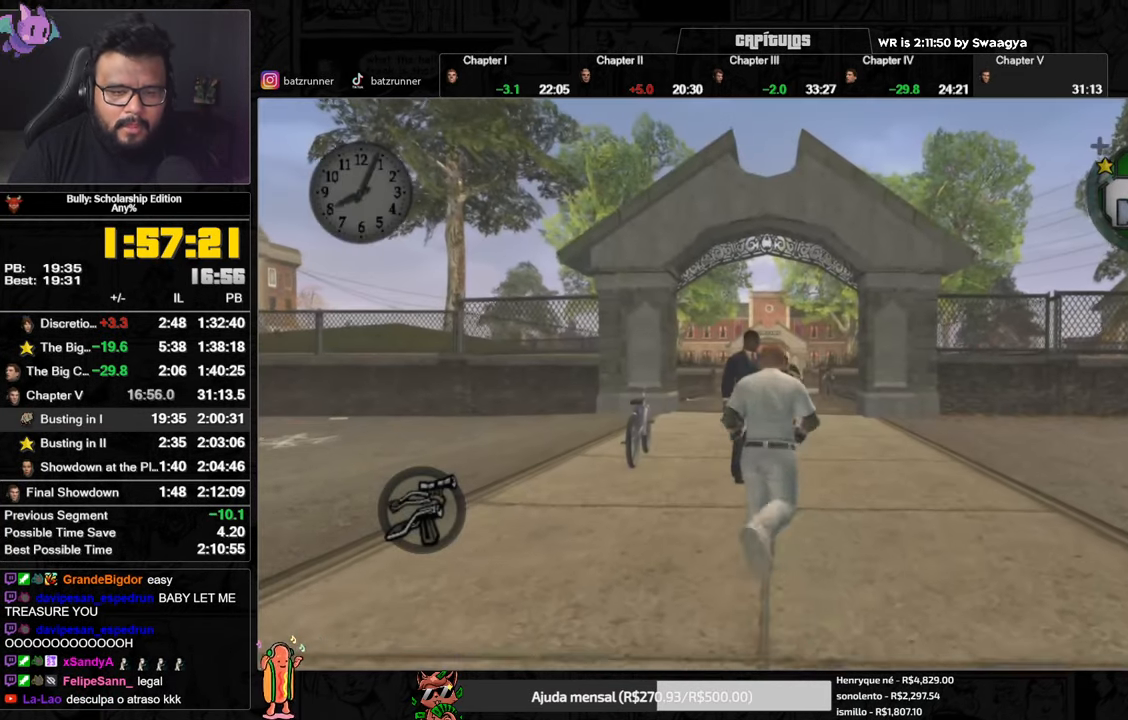
{"buttons": ["A"], "left_stick": "up", "right_stick": "center", "events": [[16, "X", "up"], [467, "A", "down"]]}
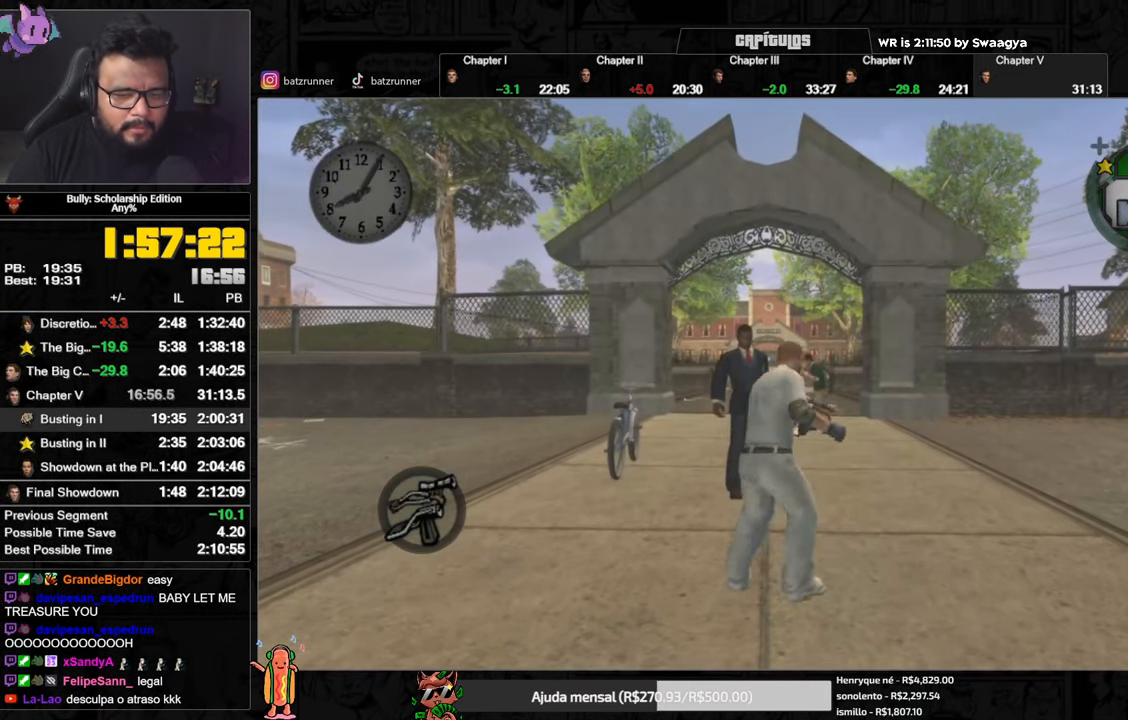
{"buttons": [], "left_stick": "up", "right_stick": "center", "events": [[50, "A", "up"], [284, "X", "down"], [367, "X", "up"]]}
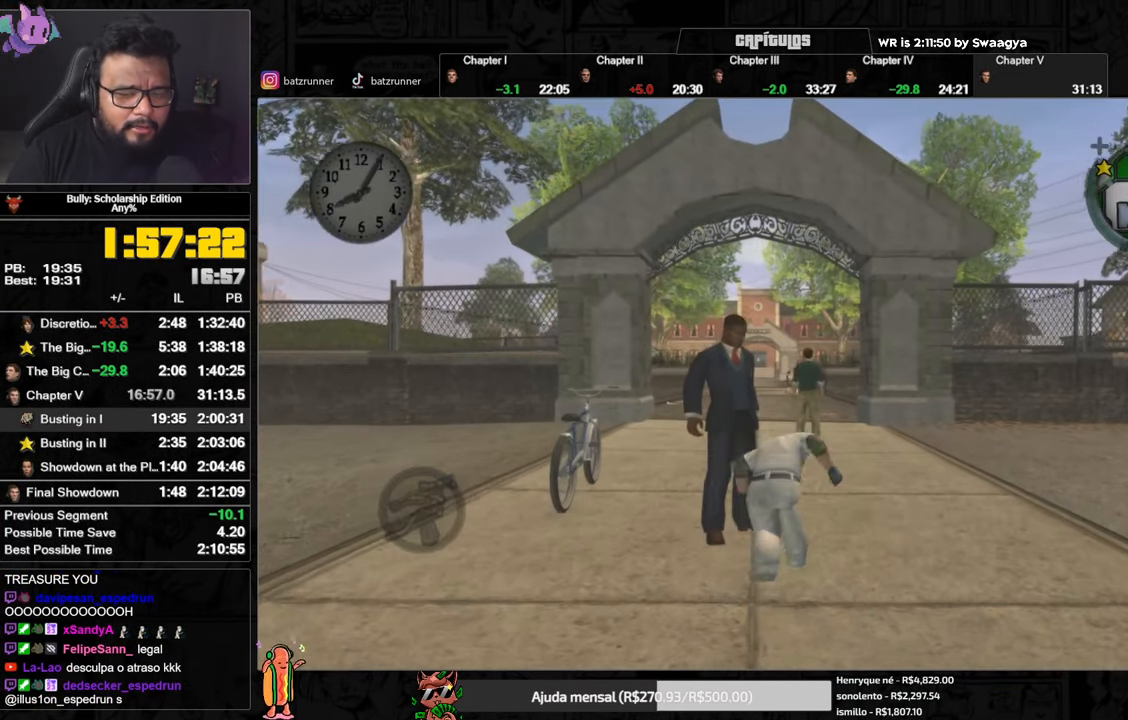
{"buttons": [], "left_stick": "center", "right_stick": "left", "events": [[233, "left_stick", "left"], [367, "left_stick", "center"], [450, "right_stick", "left"]]}
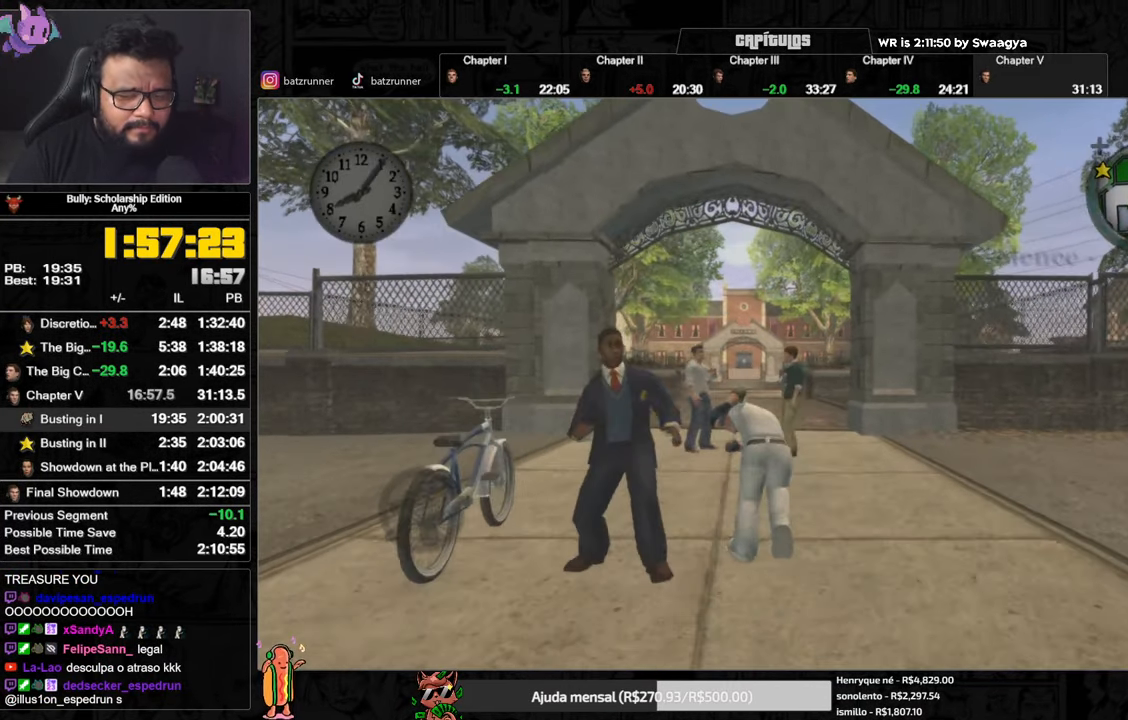
{"buttons": [], "left_stick": "down-left", "right_stick": "center", "events": [[167, "left_stick", "down-left"], [284, "right_stick", "center"]]}
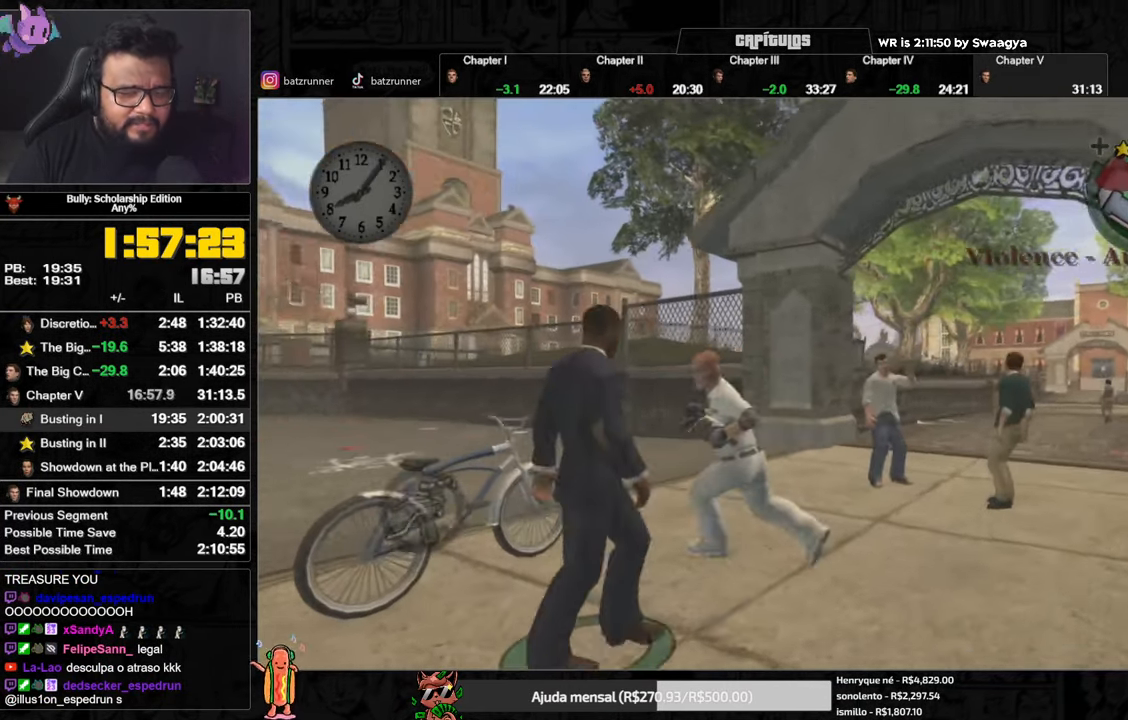
{"buttons": [], "left_stick": "down-left", "right_stick": "center", "events": [[200, "left_stick", "down"], [467, "left_stick", "down-left"]]}
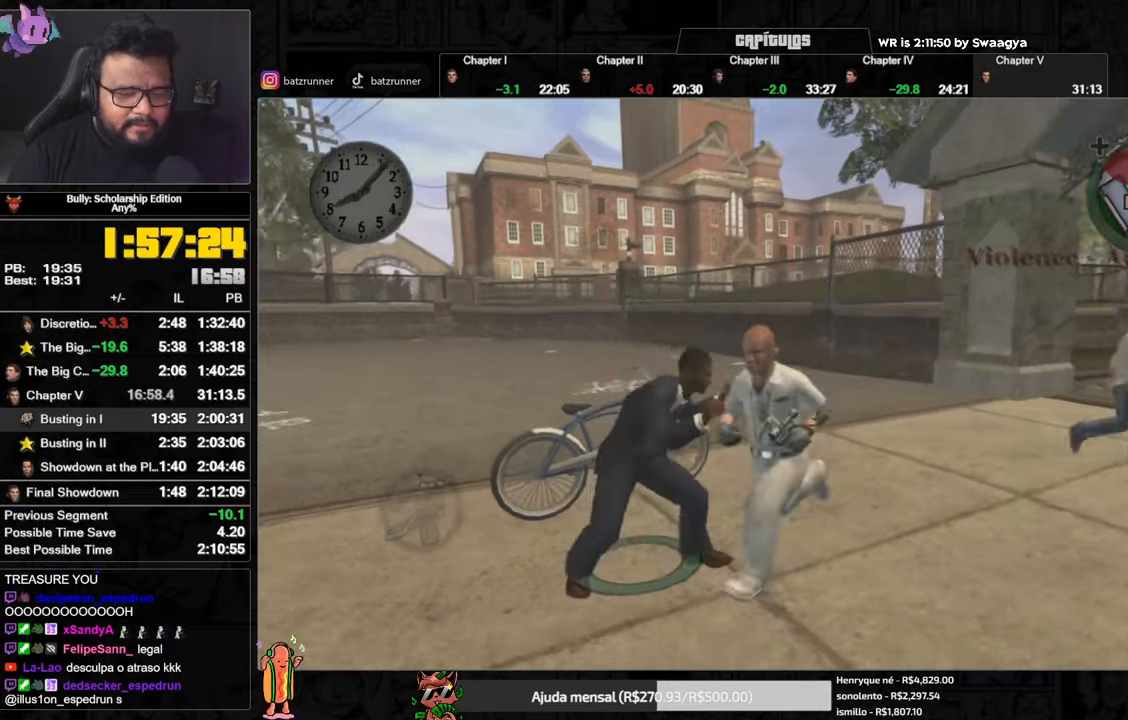
{"buttons": [], "left_stick": "center", "right_stick": "center", "events": [[134, "left_stick", "center"]]}
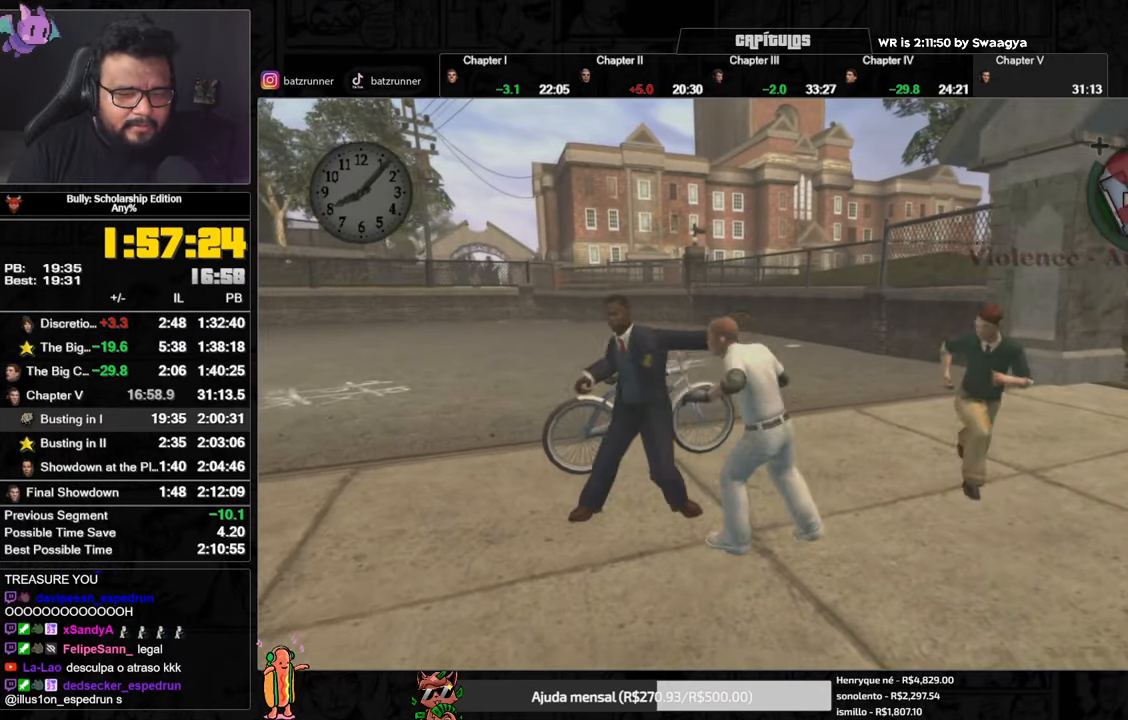
{"buttons": [], "left_stick": "center", "right_stick": "center", "events": []}
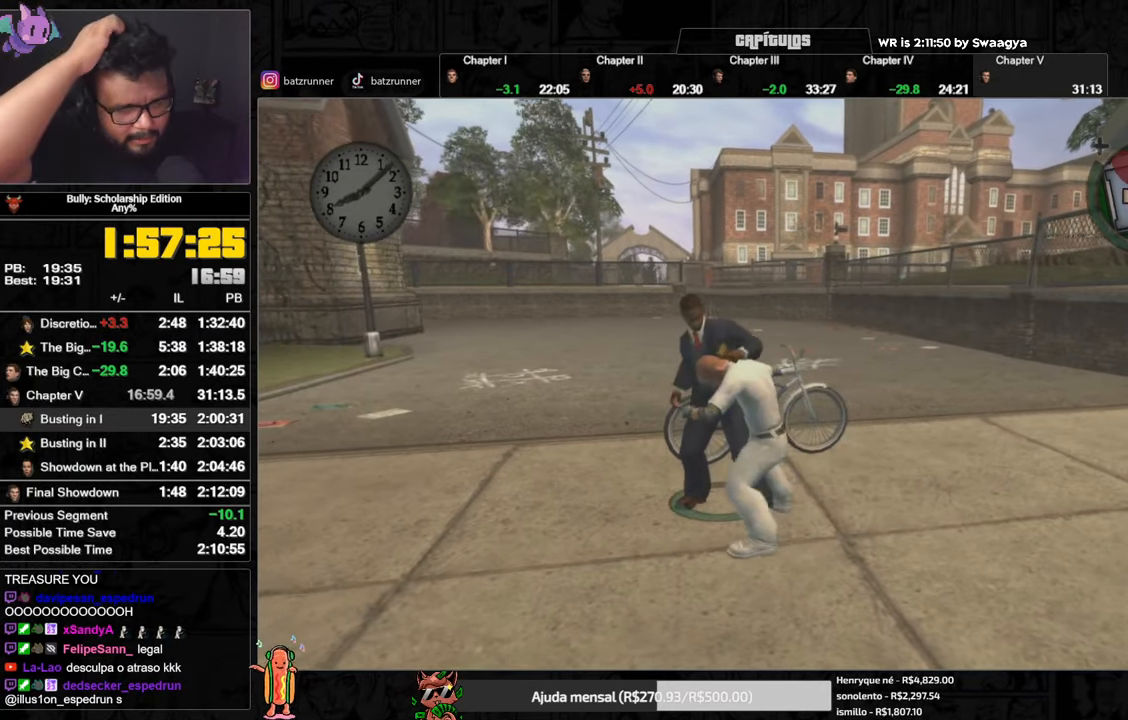
{"buttons": [], "left_stick": "center", "right_stick": "center", "events": []}
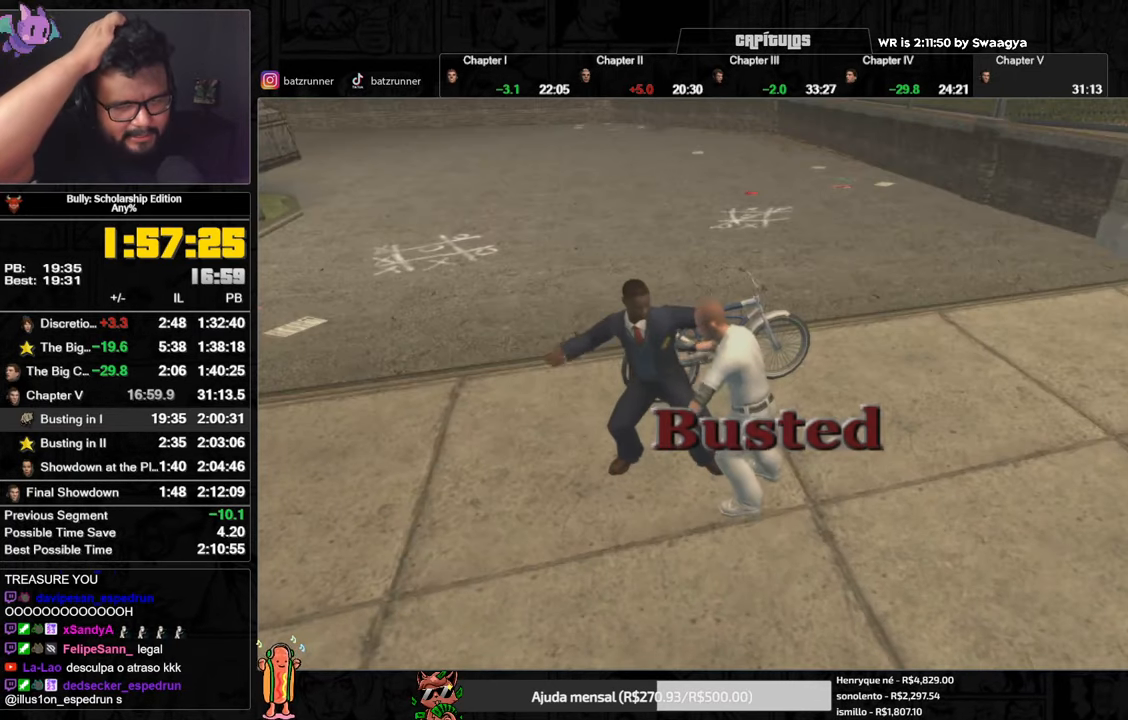
{"buttons": [], "left_stick": "center", "right_stick": "center", "events": []}
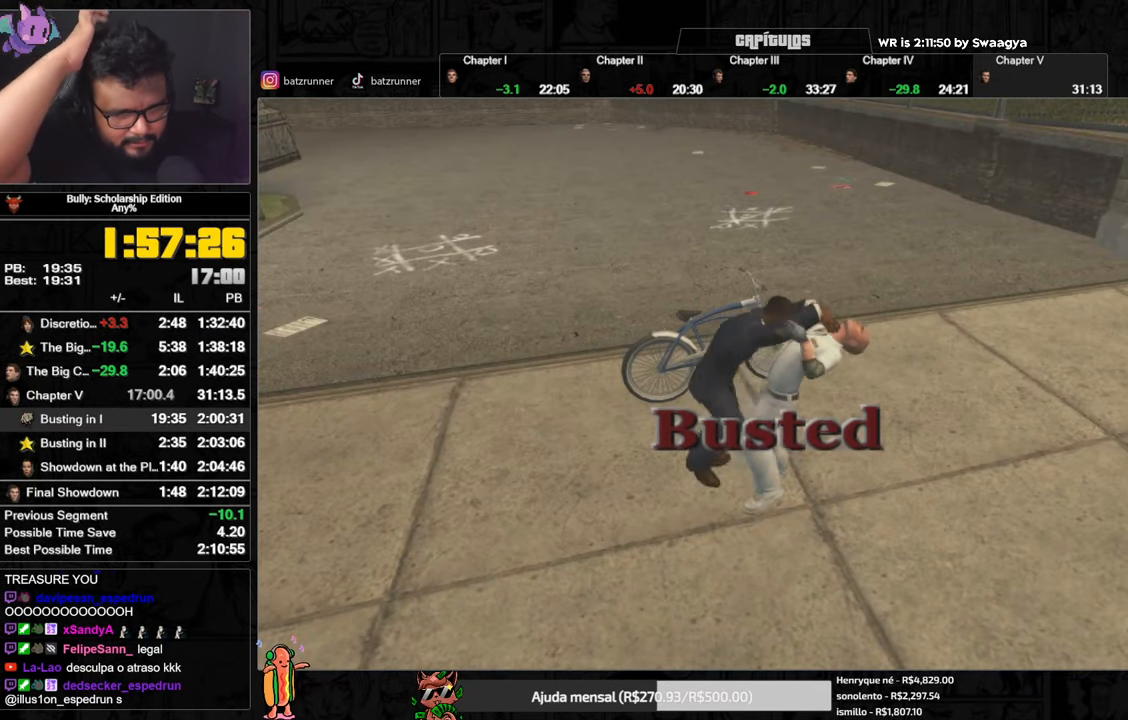
{"buttons": [], "left_stick": "center", "right_stick": "center", "events": []}
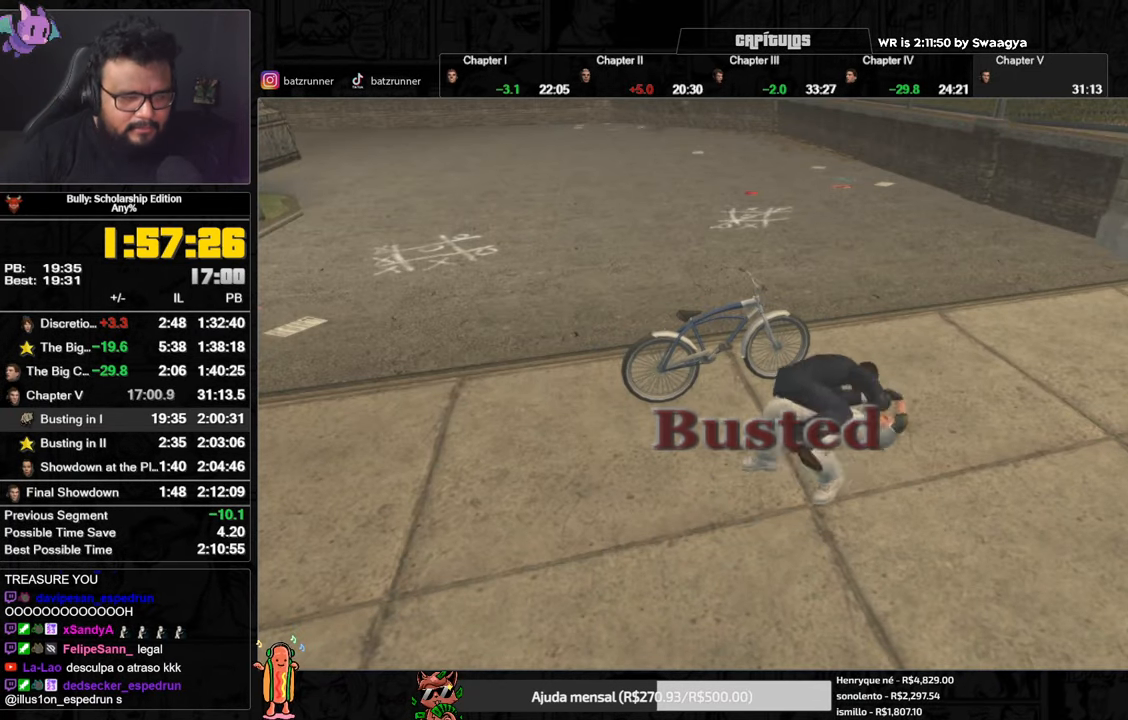
{"buttons": [], "left_stick": "center", "right_stick": "center", "events": []}
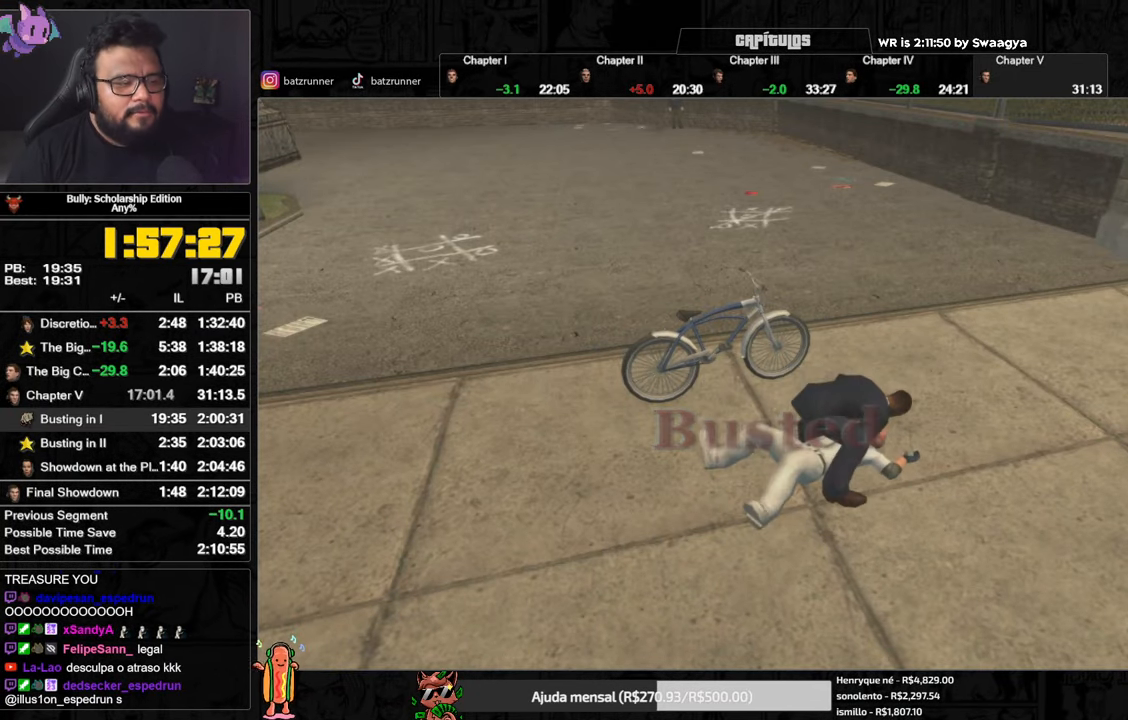
{"buttons": [], "left_stick": "center", "right_stick": "center", "events": []}
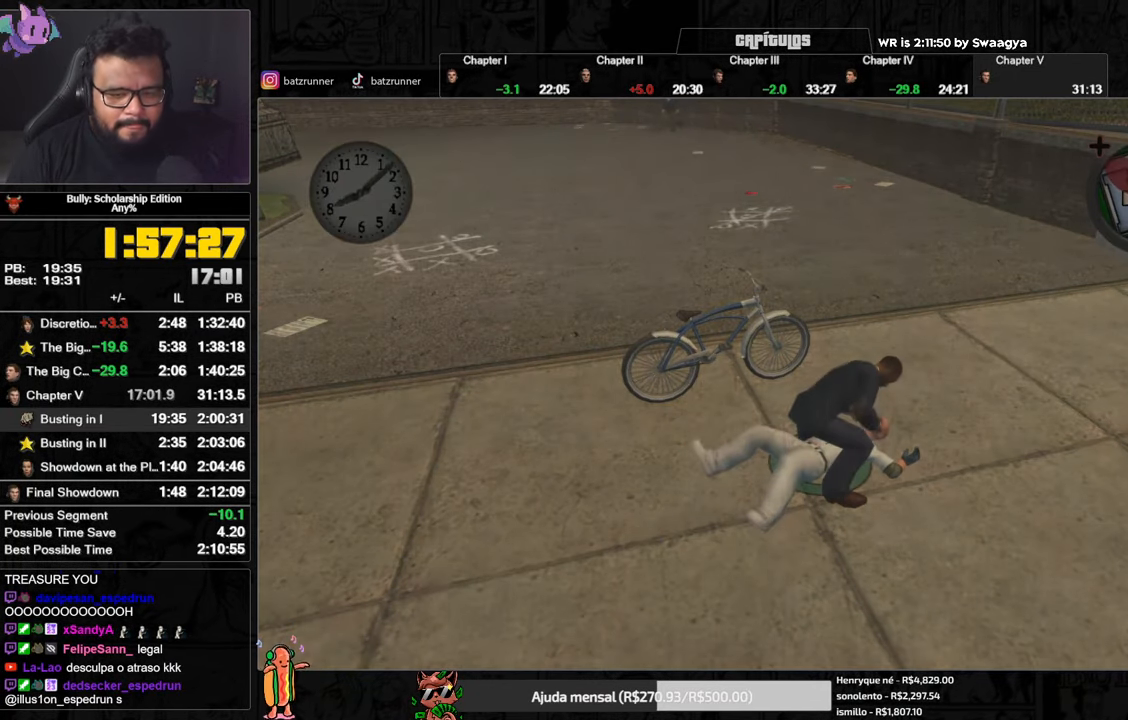
{"buttons": [], "left_stick": "center", "right_stick": "center", "events": []}
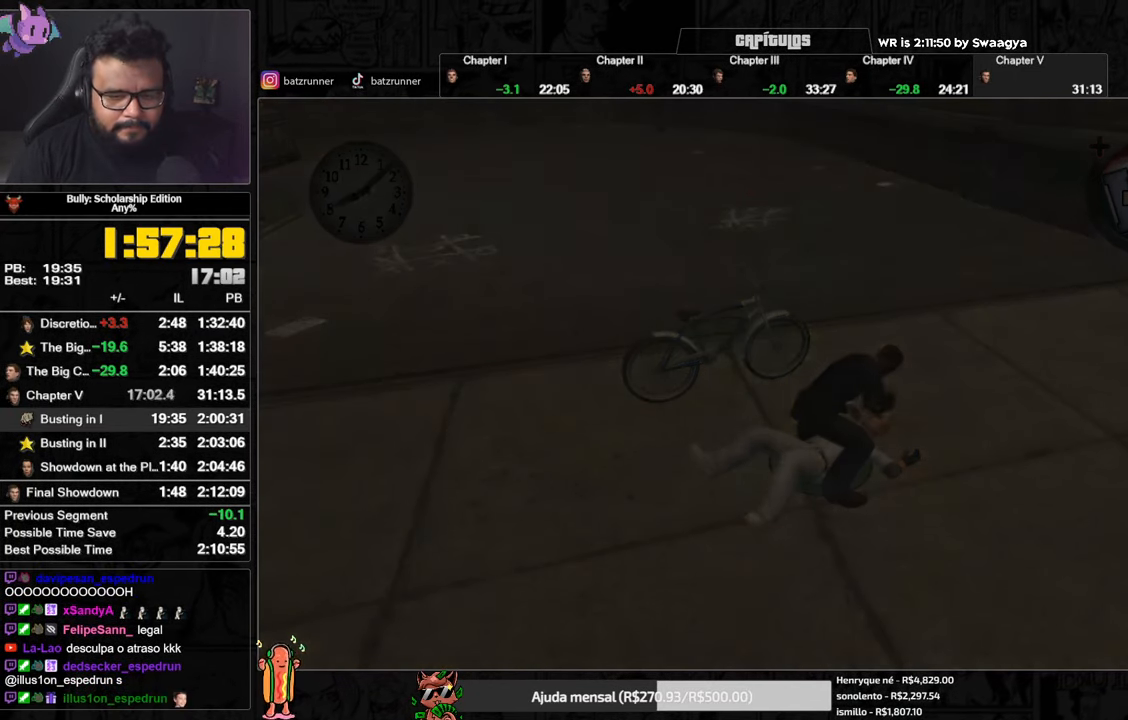
{"buttons": ["A"], "left_stick": "center", "right_stick": "center", "events": [[251, "A", "down"]]}
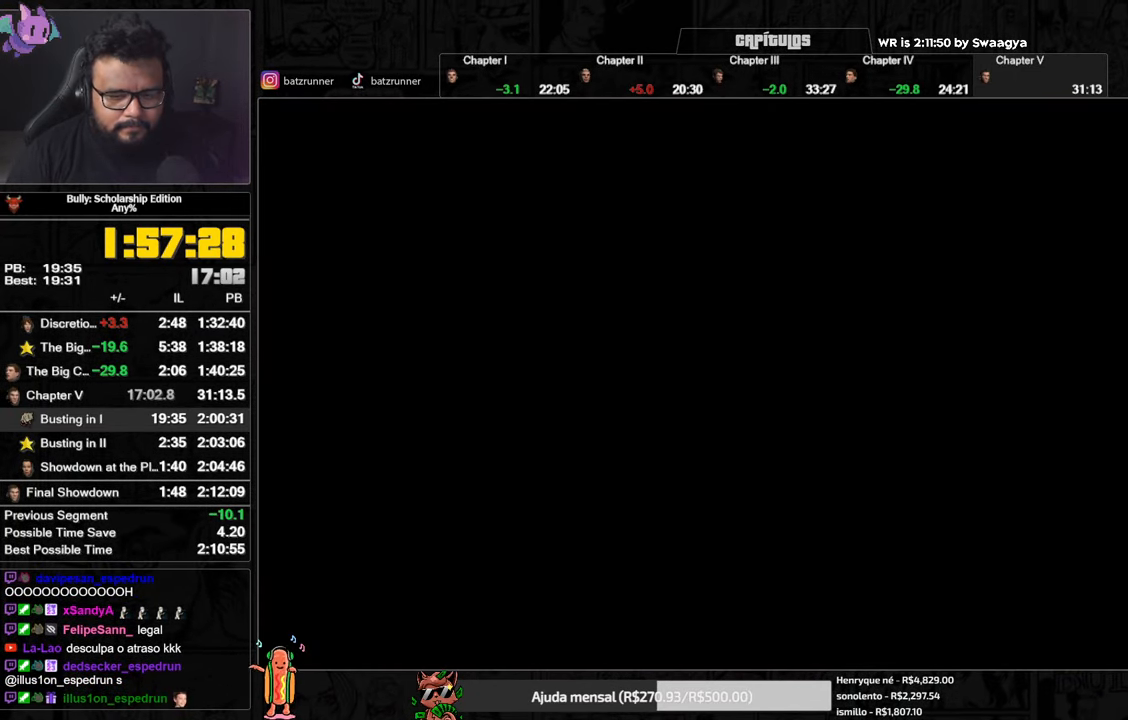
{"buttons": ["A"], "left_stick": "center", "right_stick": "center", "events": []}
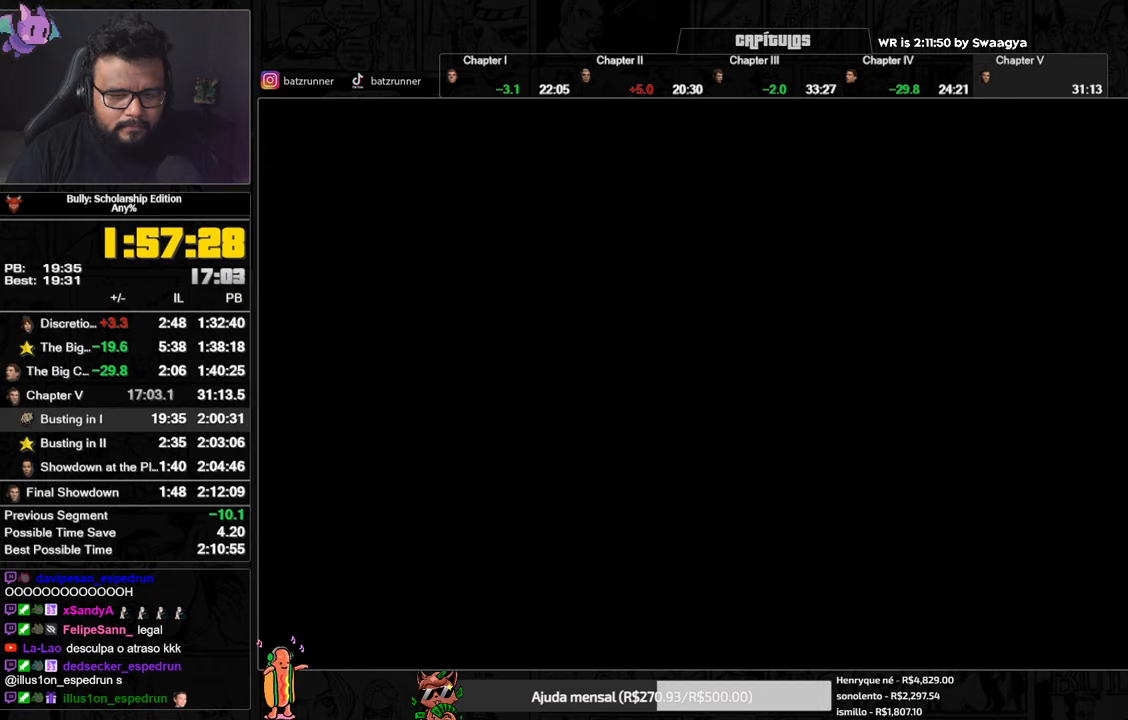
{"buttons": ["A"], "left_stick": "center", "right_stick": "center", "events": []}
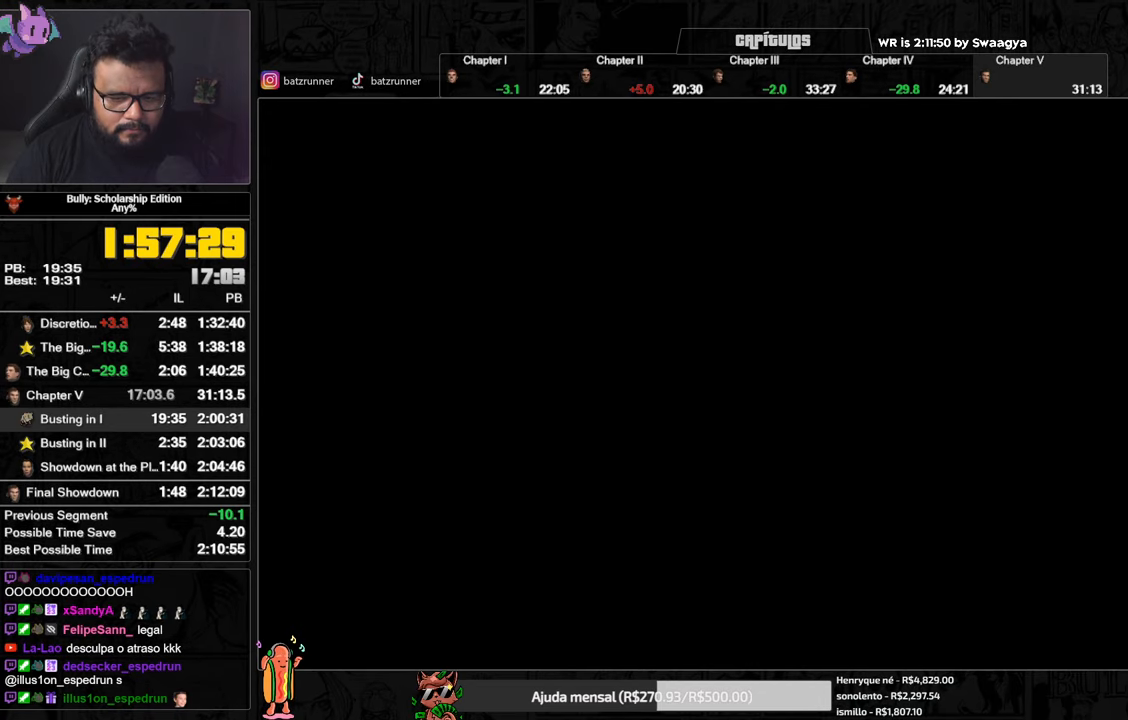
{"buttons": ["A"], "left_stick": "center", "right_stick": "center", "events": []}
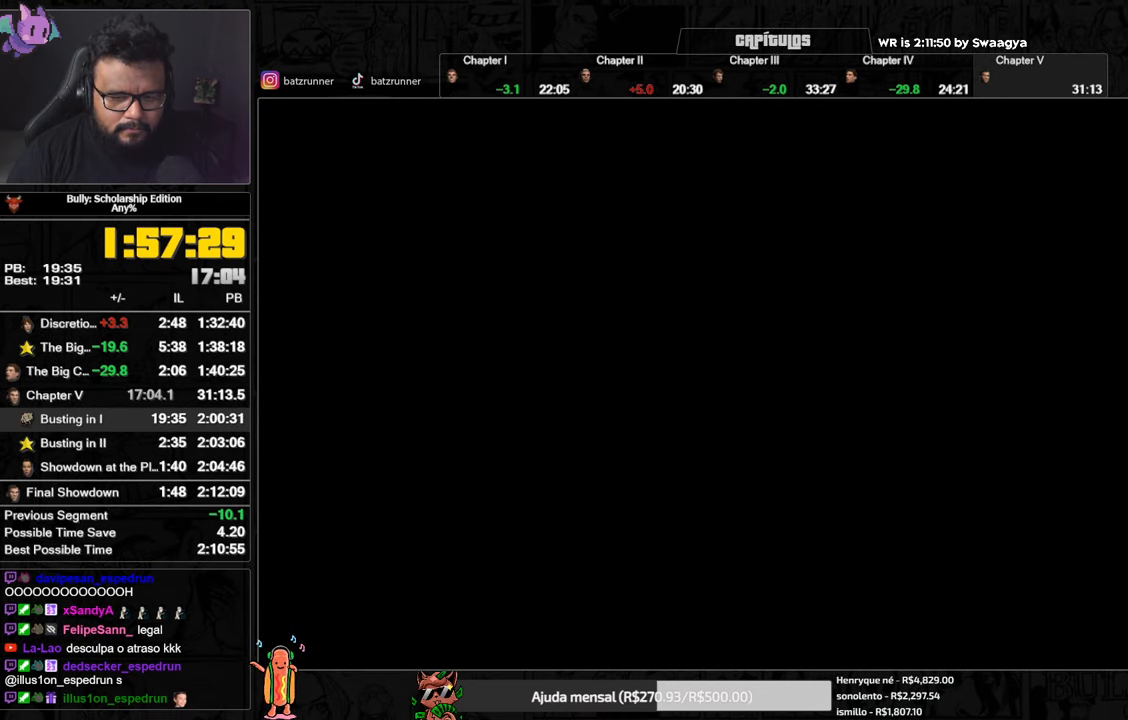
{"buttons": [], "left_stick": "center", "right_stick": "center", "events": [[233, "A", "up"]]}